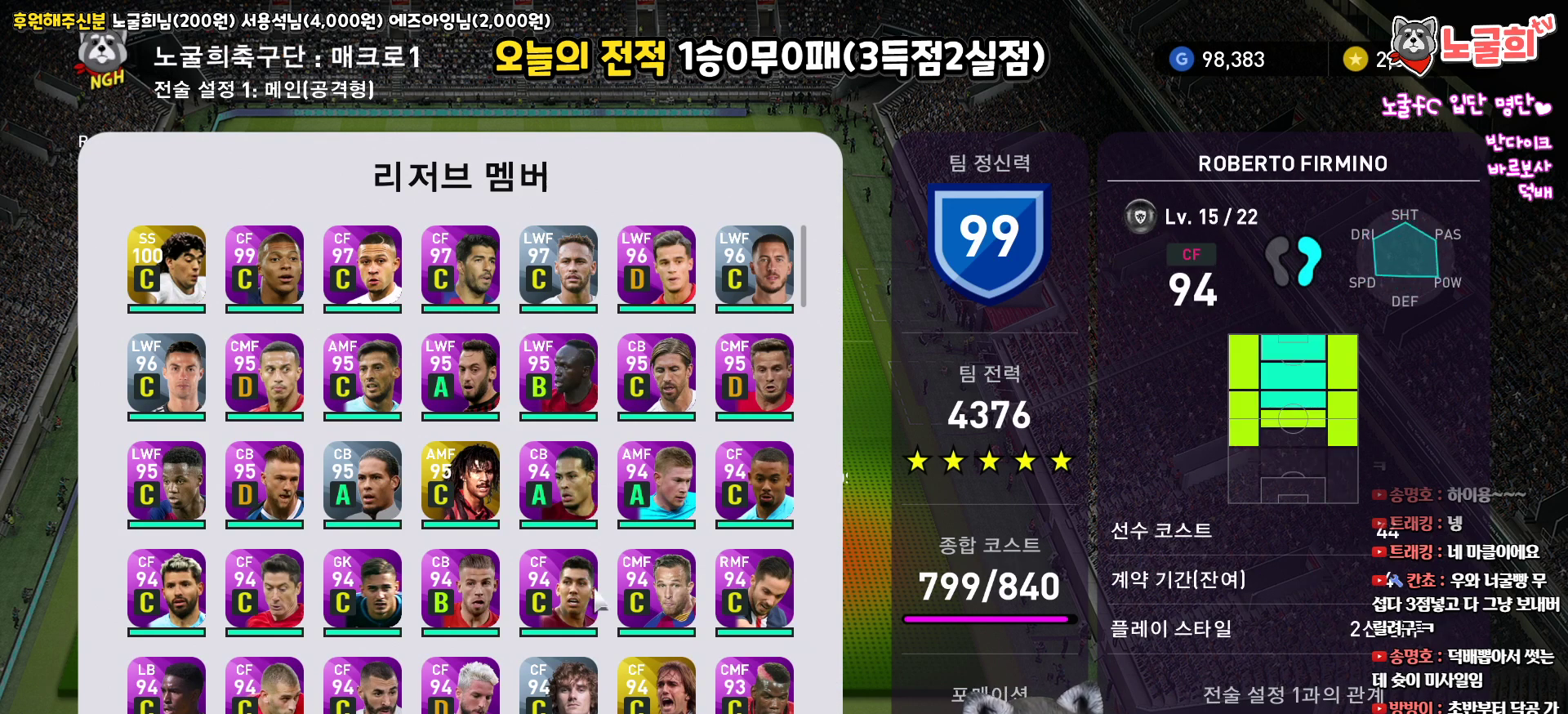
Gameplay with a controller (PlayStation layout); each line is a JSON object with the inputs held at the frame after it. "events" lists button and stick changes between this image and that frame as [ms after this image, input, new state], when the widget could be followed in between.
{"buttons": [], "left_stick": "center", "right_stick": "center", "events": [[83, "DPAD_DOWN", "up"], [167, "DPAD_DOWN", "down"], [233, "DPAD_DOWN", "up"], [333, "DPAD_DOWN", "down"], [417, "DPAD_DOWN", "up"]]}
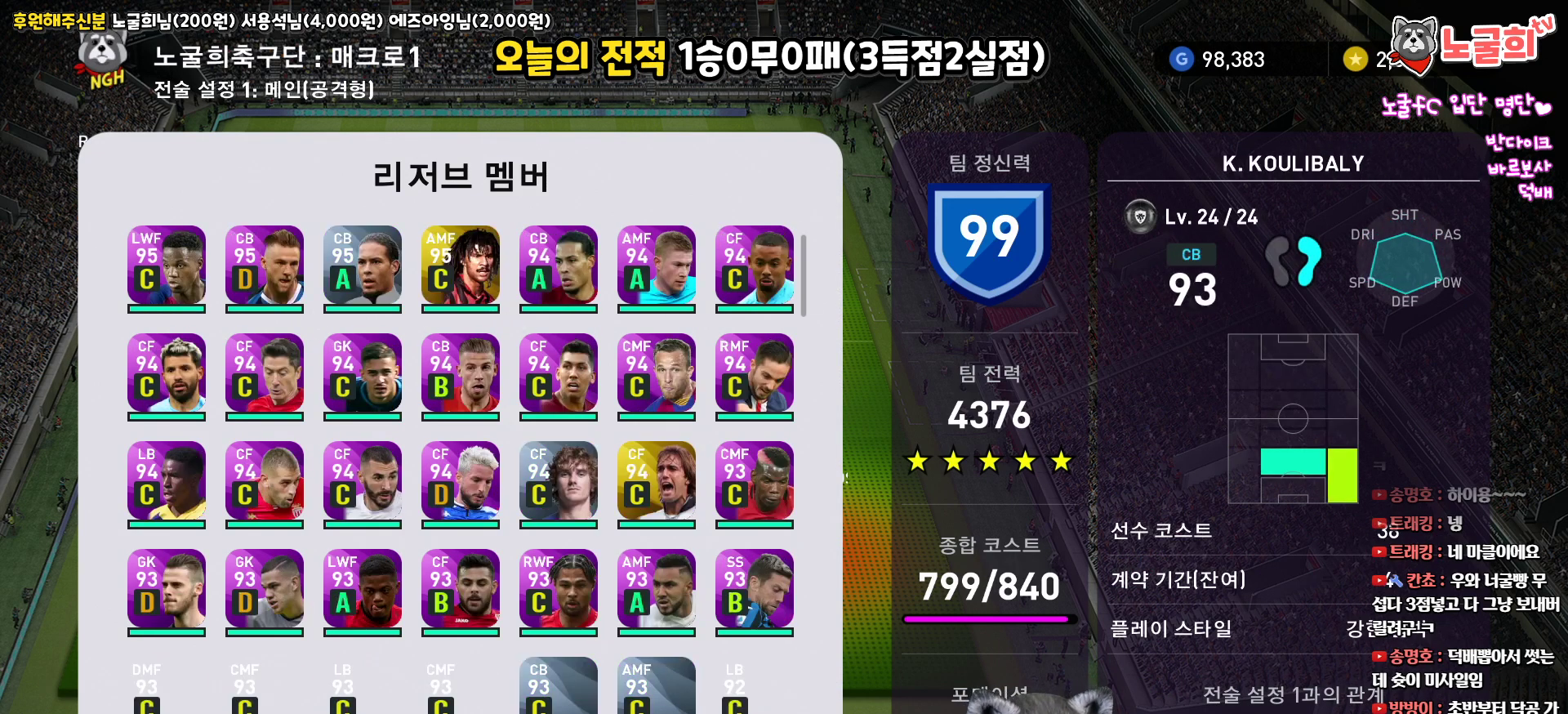
{"buttons": [], "left_stick": "center", "right_stick": "center", "events": []}
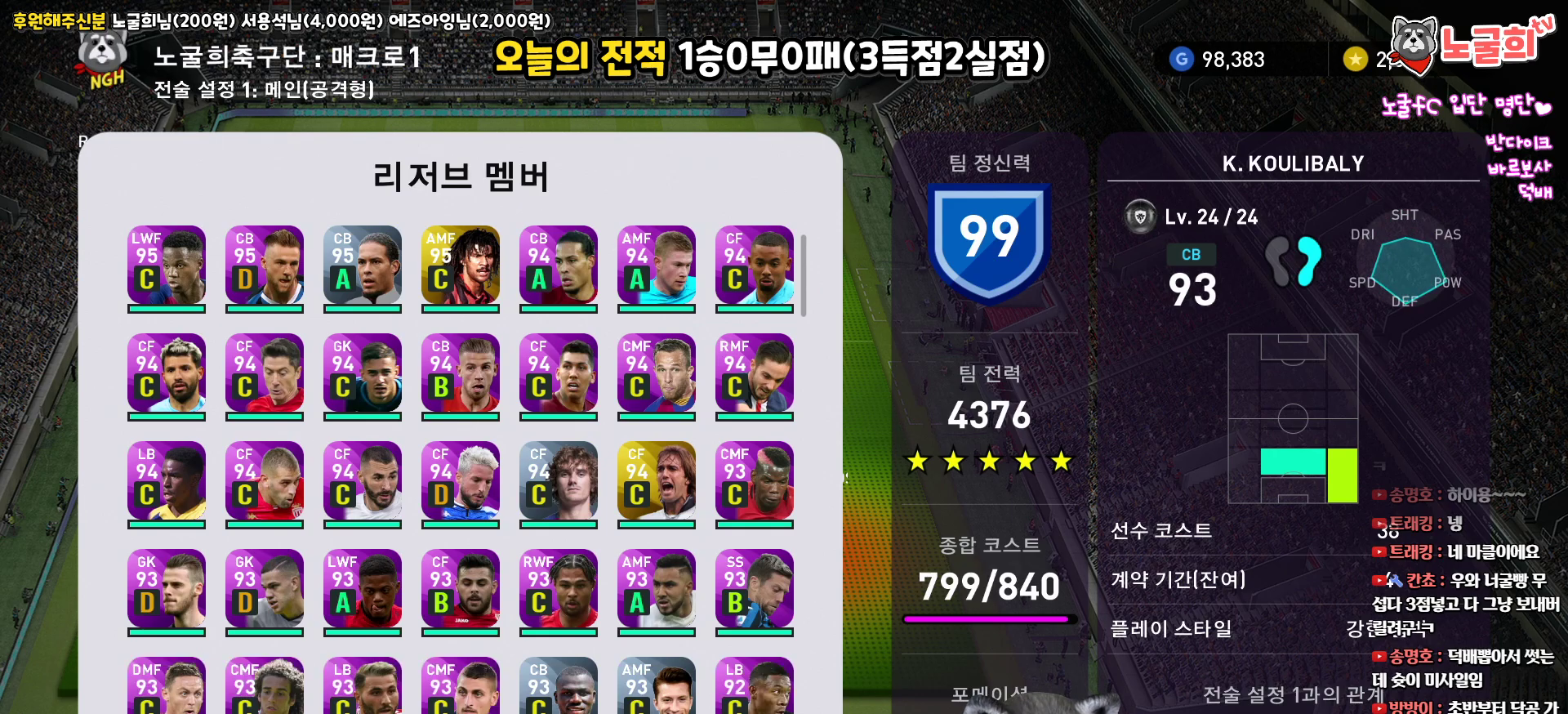
{"buttons": [], "left_stick": "center", "right_stick": "center", "events": [[100, "DPAD_UP", "down"], [183, "DPAD_UP", "up"], [383, "DPAD_DOWN", "down"], [433, "DPAD_DOWN", "up"]]}
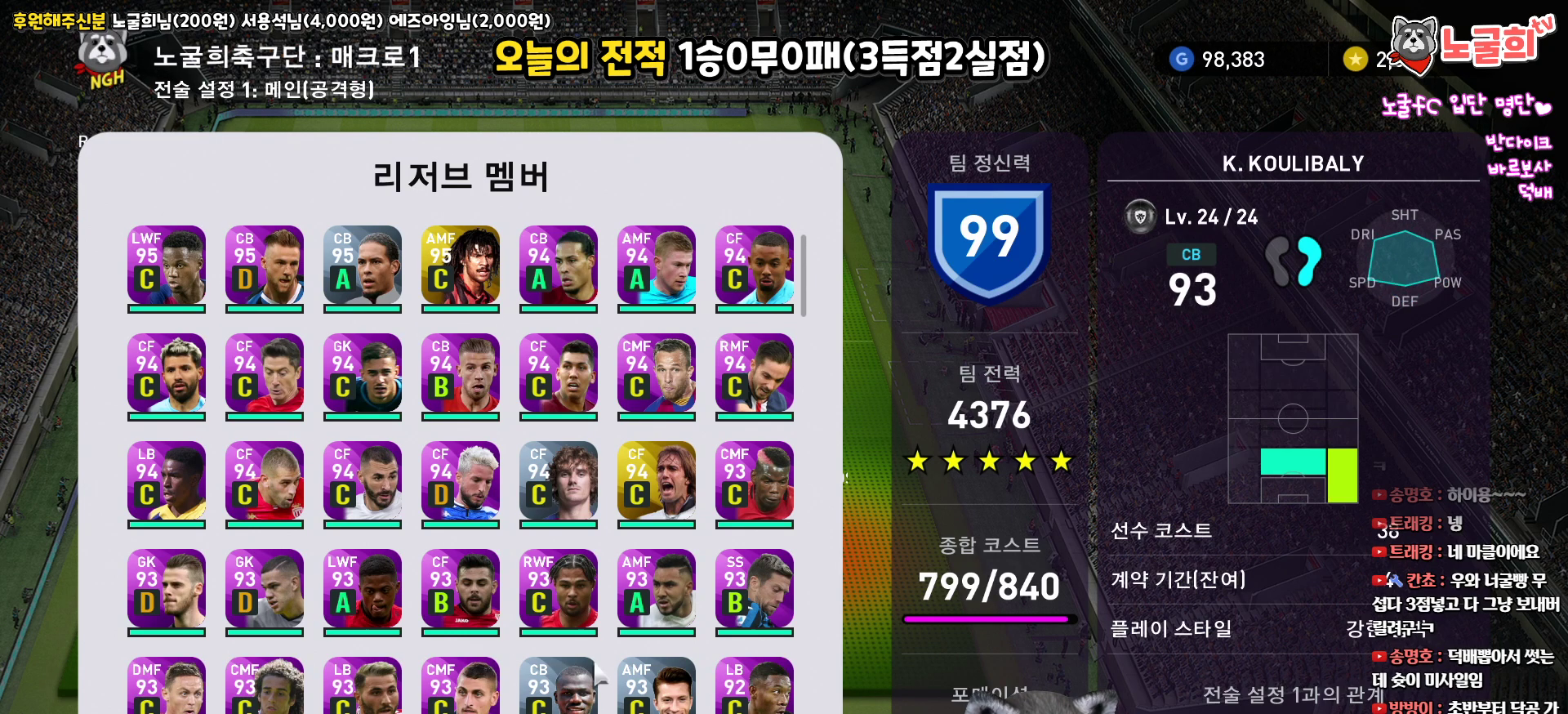
{"buttons": [], "left_stick": "center", "right_stick": "center", "events": [[83, "DPAD_DOWN", "down"], [167, "DPAD_DOWN", "up"], [350, "DPAD_UP", "down"], [400, "DPAD_UP", "up"]]}
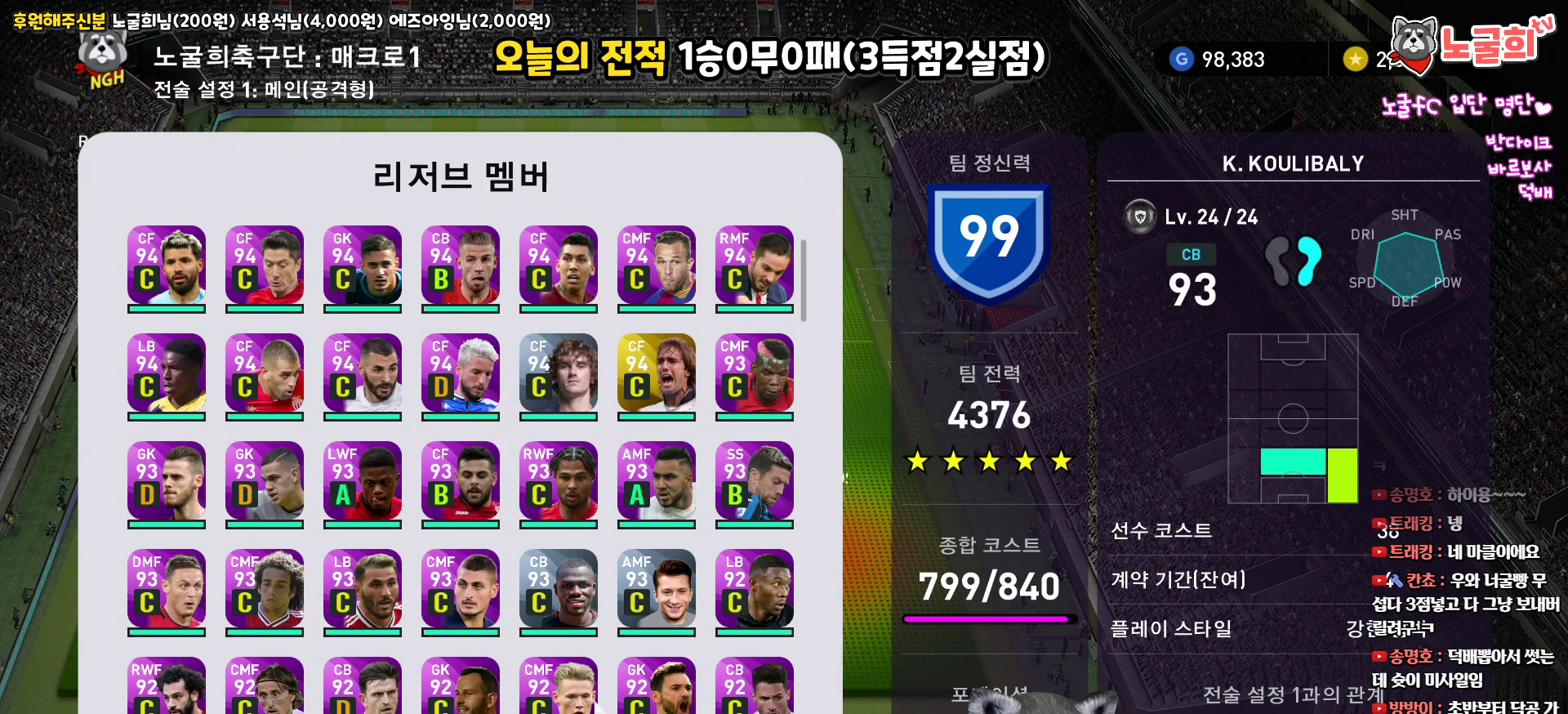
{"buttons": ["DPAD_UP"], "left_stick": "center", "right_stick": "center", "events": [[17, "DPAD_UP", "down"], [83, "DPAD_UP", "up"], [167, "DPAD_UP", "down"]]}
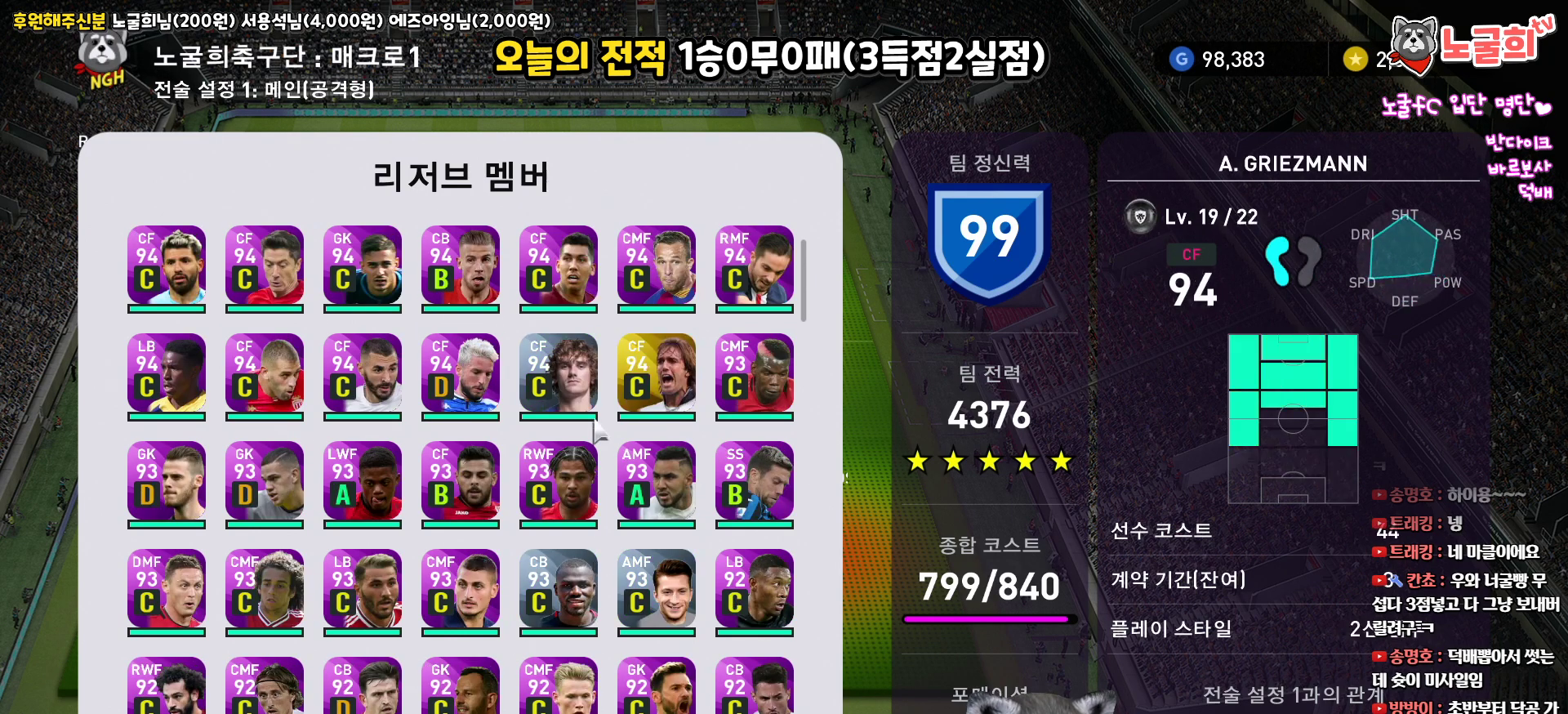
{"buttons": ["DPAD_UP"], "left_stick": "center", "right_stick": "center", "events": []}
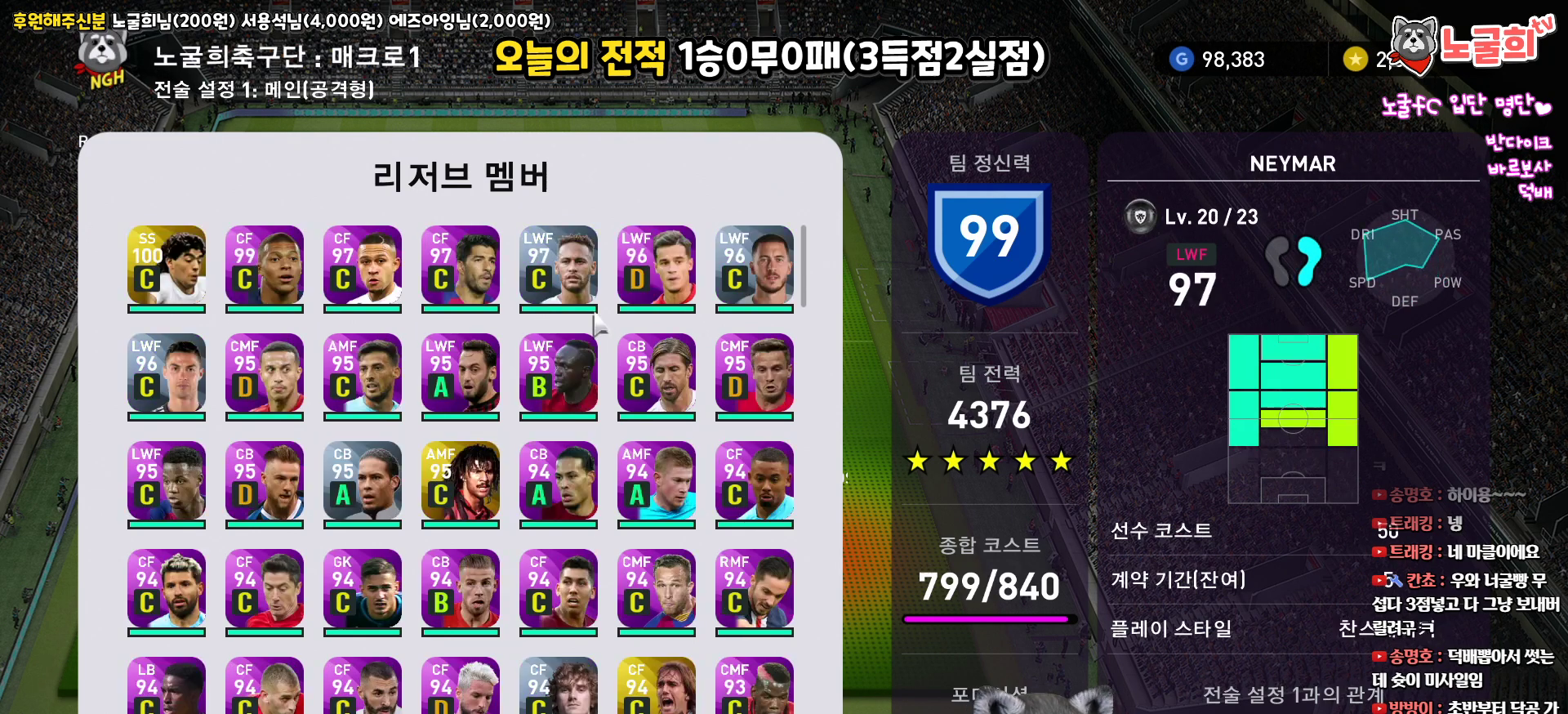
{"buttons": [], "left_stick": "center", "right_stick": "center", "events": [[133, "DPAD_UP", "up"], [333, "DPAD_DOWN", "down"], [417, "DPAD_DOWN", "up"]]}
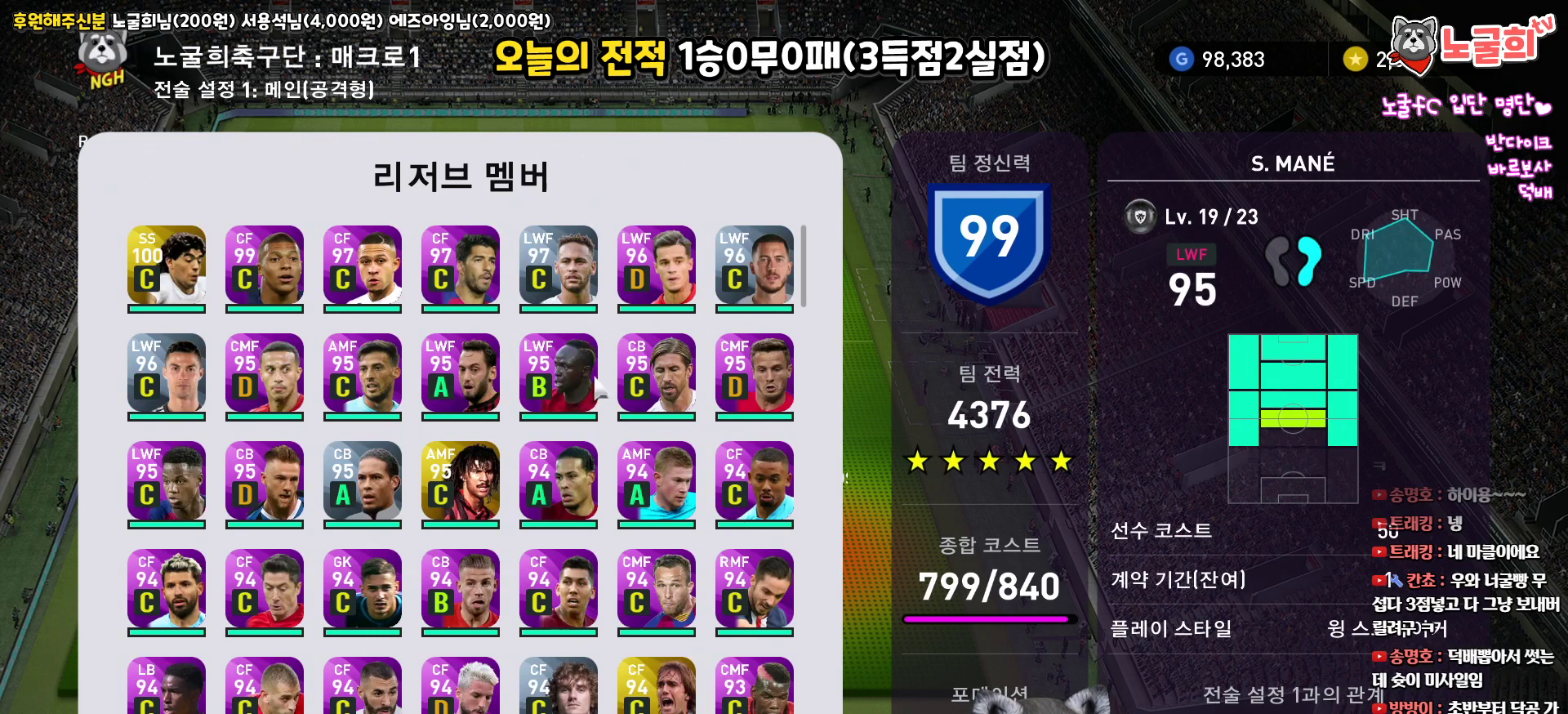
{"buttons": [], "left_stick": "center", "right_stick": "center", "events": [[150, "DPAD_RIGHT", "down"], [233, "DPAD_RIGHT", "up"]]}
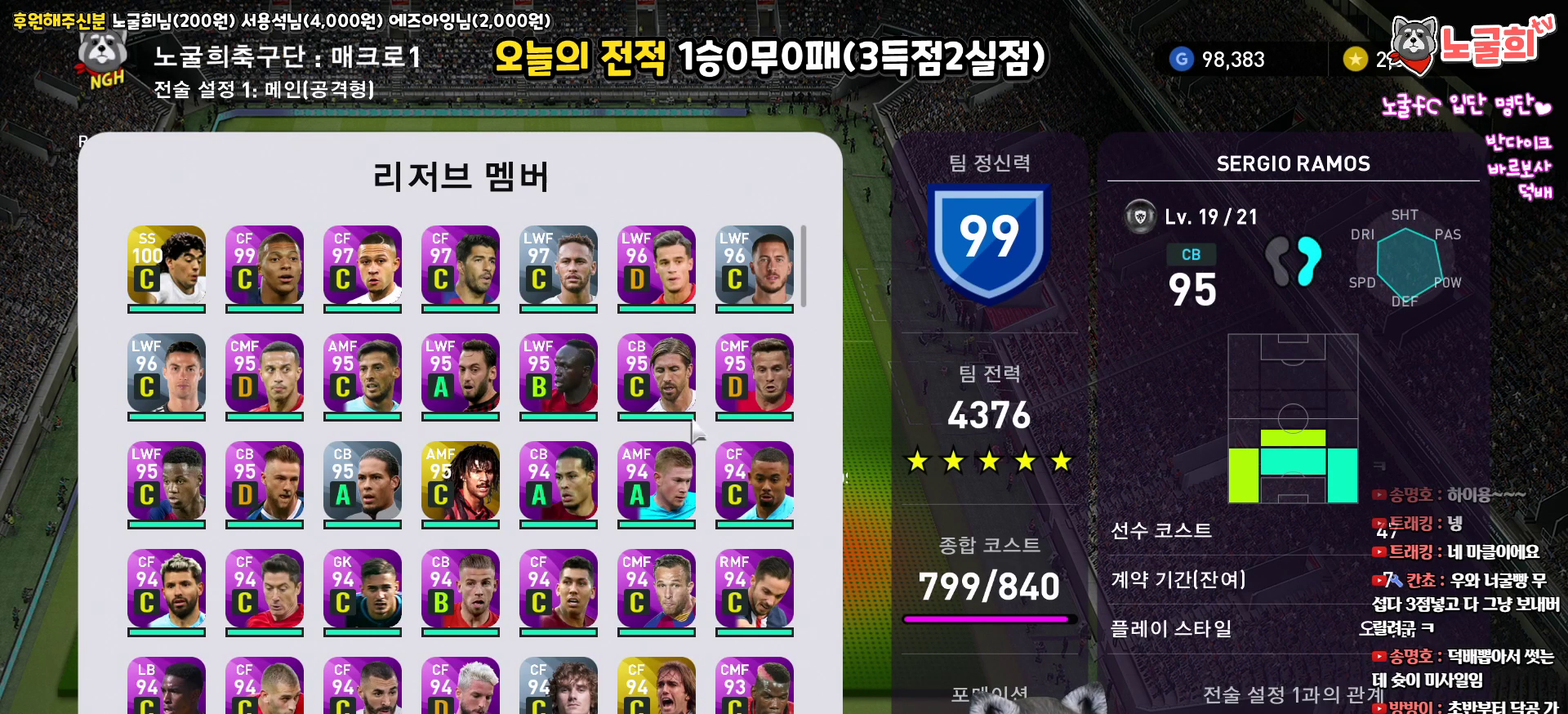
{"buttons": ["CIRCLE"], "left_stick": "center", "right_stick": "center", "events": [[100, "DPAD_DOWN", "down"], [200, "DPAD_DOWN", "up"], [450, "CIRCLE", "down"]]}
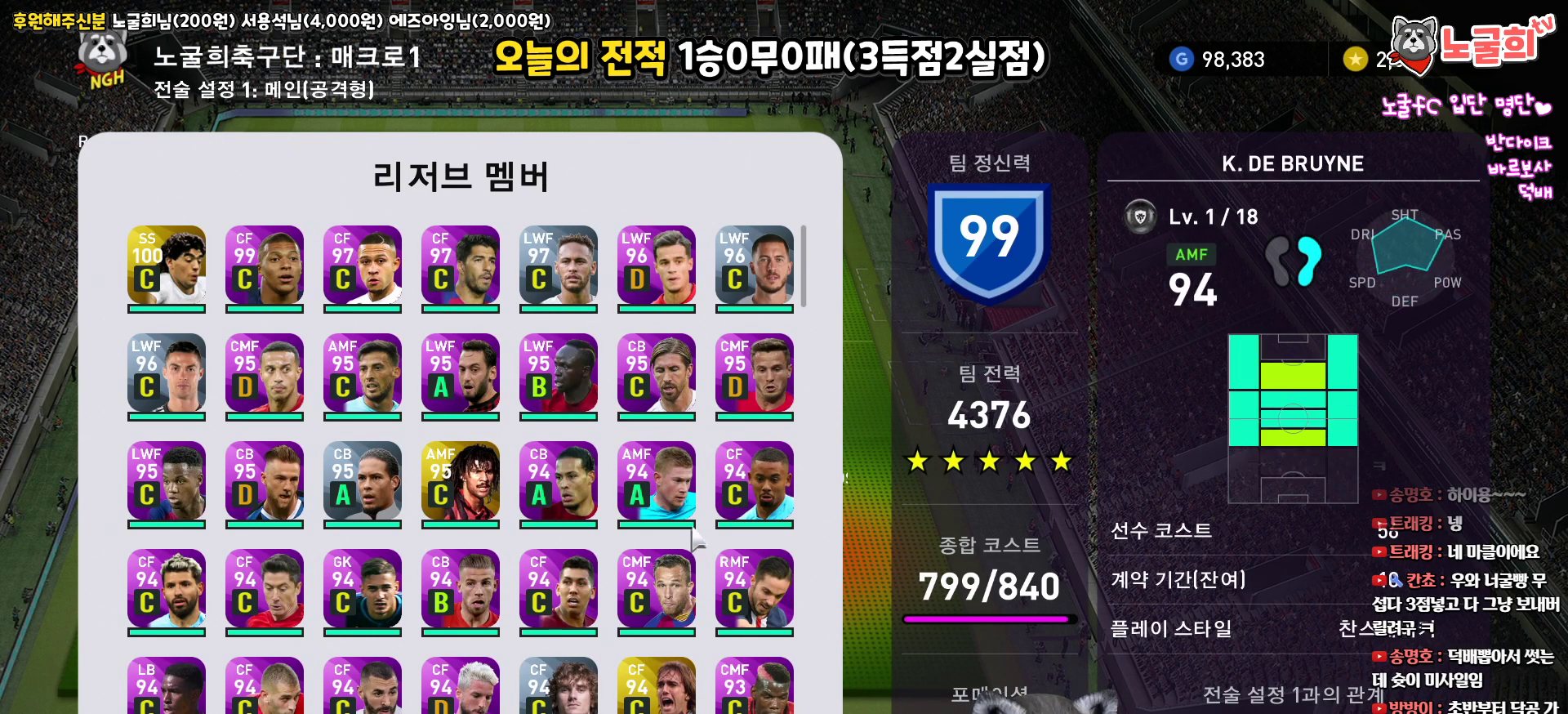
{"buttons": ["DPAD_RIGHT"], "left_stick": "center", "right_stick": "center", "events": [[50, "CIRCLE", "up"], [450, "DPAD_RIGHT", "down"]]}
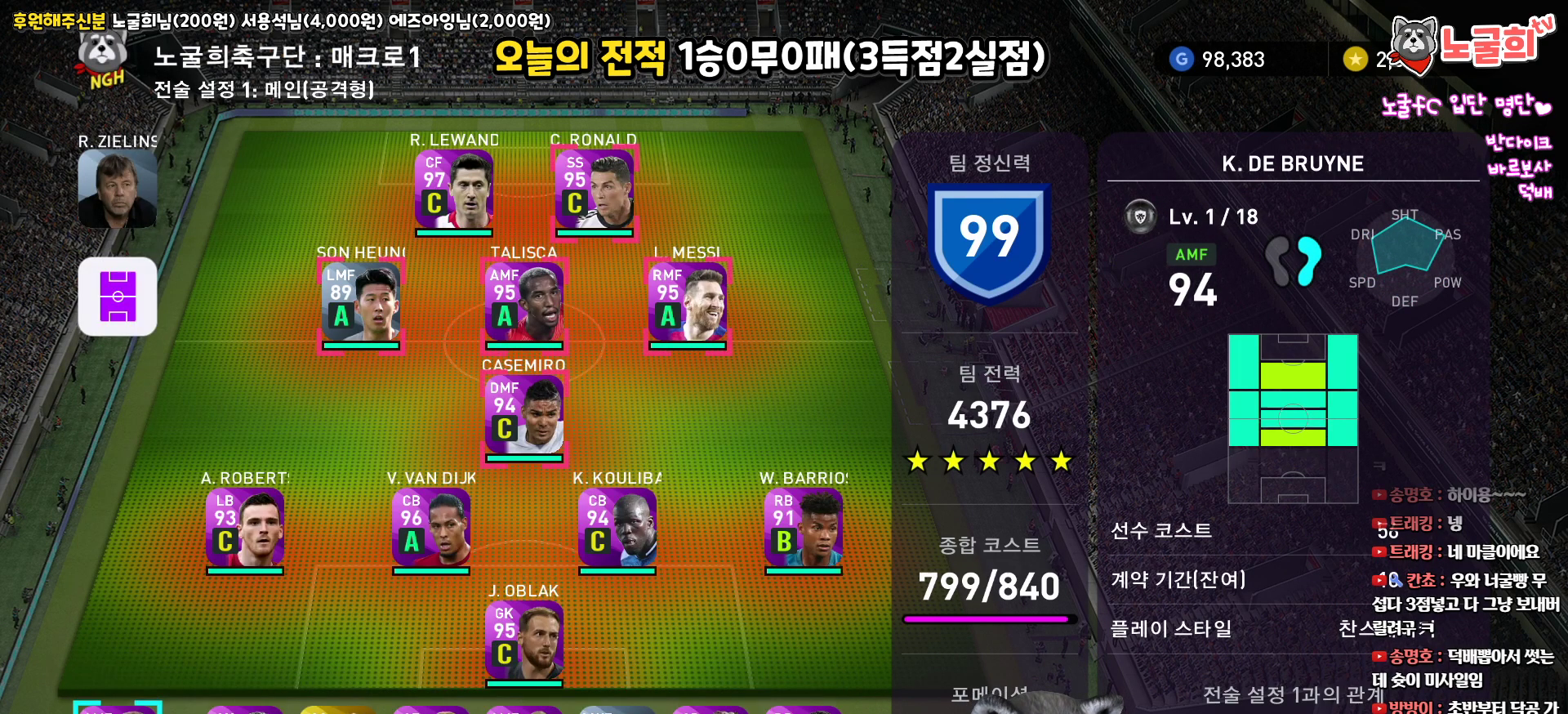
{"buttons": ["DPAD_RIGHT"], "left_stick": "center", "right_stick": "center", "events": [[17, "DPAD_RIGHT", "up"], [133, "DPAD_RIGHT", "down"], [200, "DPAD_RIGHT", "up"], [300, "DPAD_RIGHT", "down"], [367, "DPAD_RIGHT", "up"], [483, "DPAD_RIGHT", "down"]]}
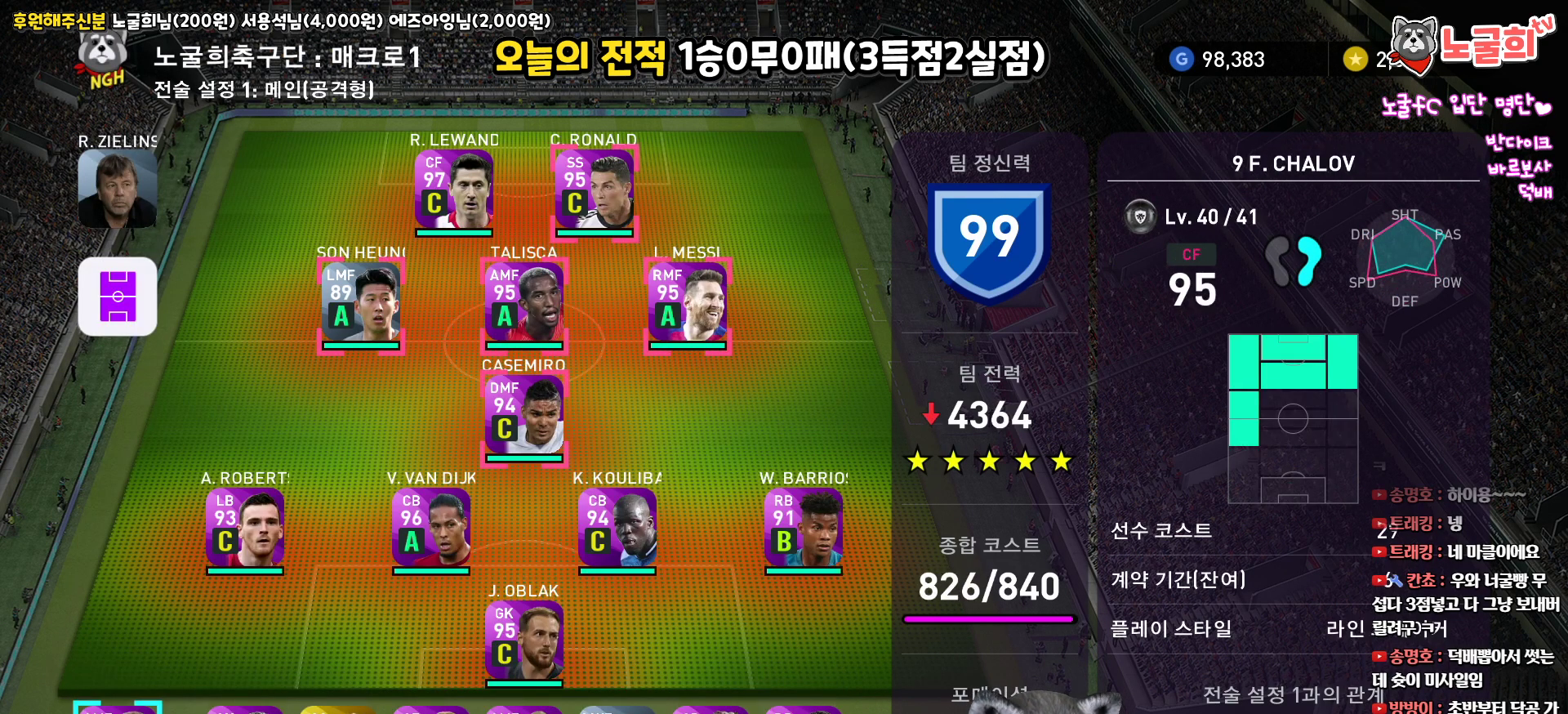
{"buttons": [], "left_stick": "center", "right_stick": "center", "events": [[67, "DPAD_RIGHT", "up"], [167, "DPAD_RIGHT", "down"], [250, "DPAD_RIGHT", "up"]]}
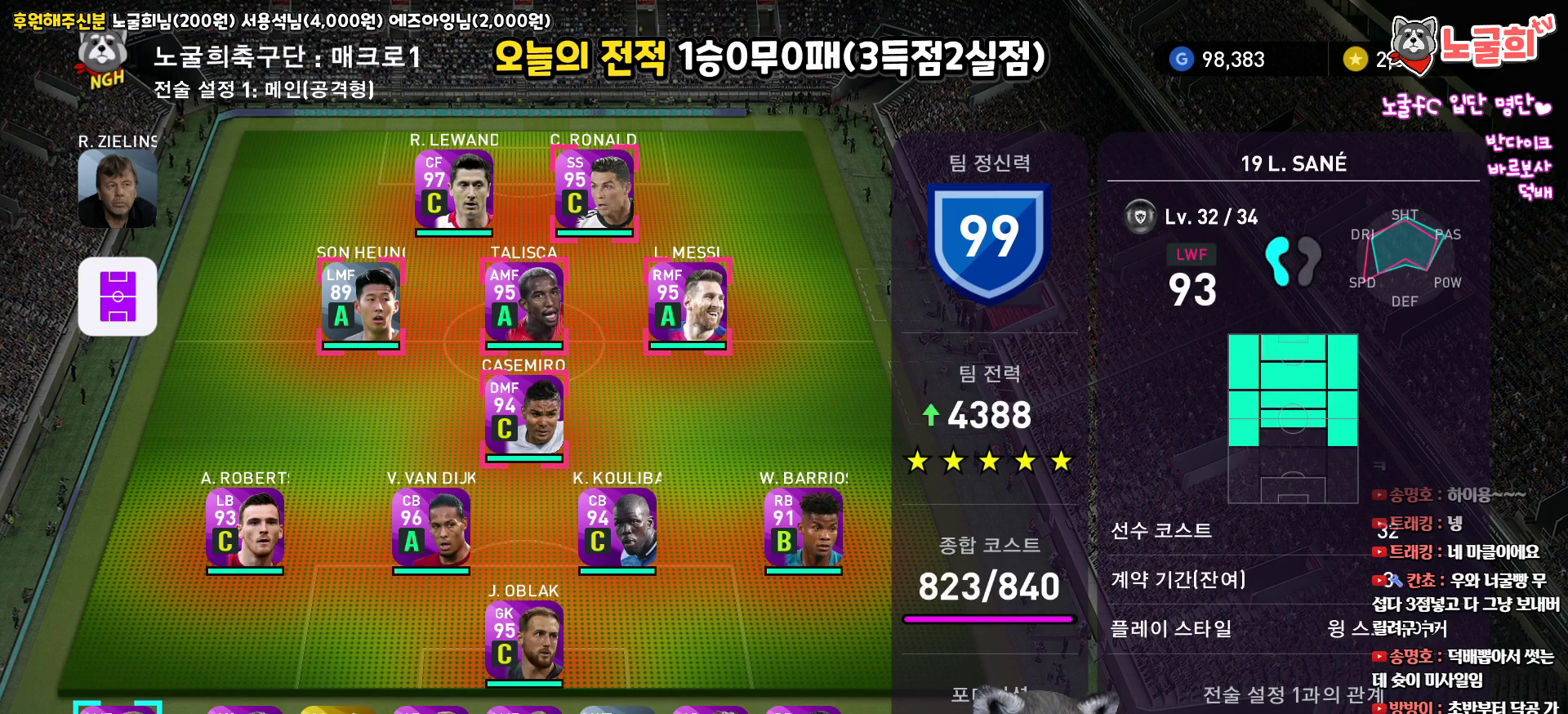
{"buttons": [], "left_stick": "center", "right_stick": "center", "events": [[67, "DPAD_LEFT", "down"], [167, "DPAD_LEFT", "up"], [400, "CIRCLE", "down"], [500, "CIRCLE", "up"]]}
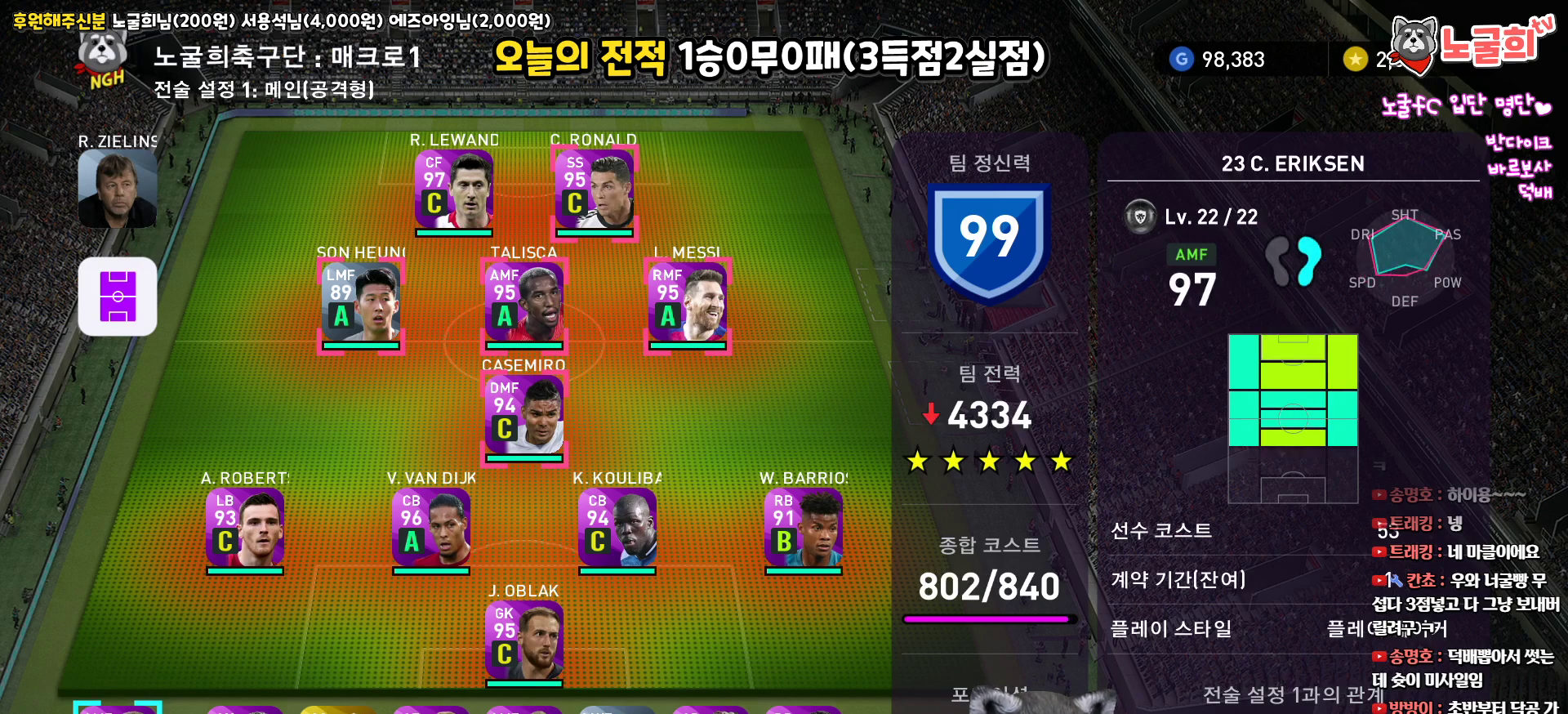
{"buttons": [], "left_stick": "center", "right_stick": "center", "events": []}
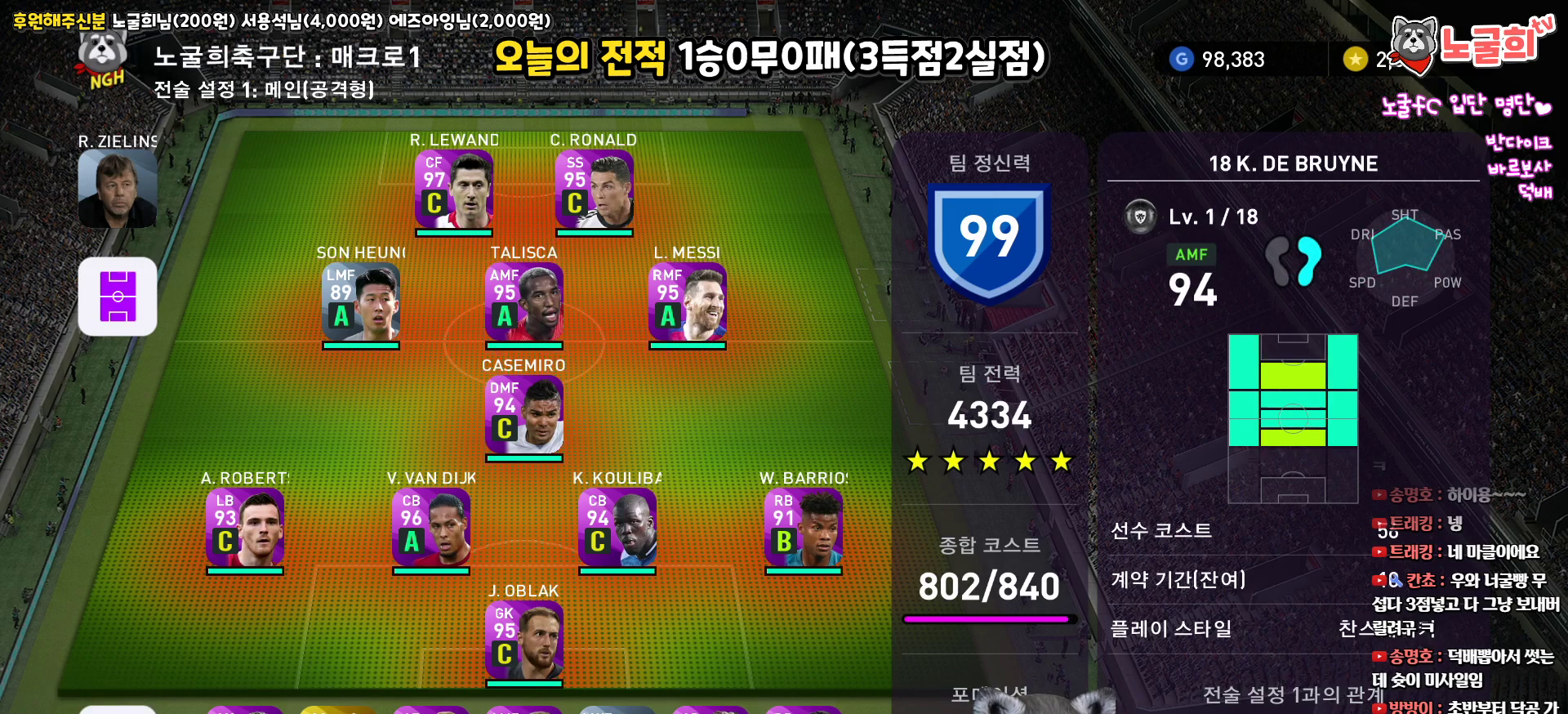
{"buttons": [], "left_stick": "center", "right_stick": "center", "events": [[100, "DPAD_UP", "down"], [167, "DPAD_UP", "up"], [400, "DPAD_DOWN", "down"], [500, "DPAD_DOWN", "up"]]}
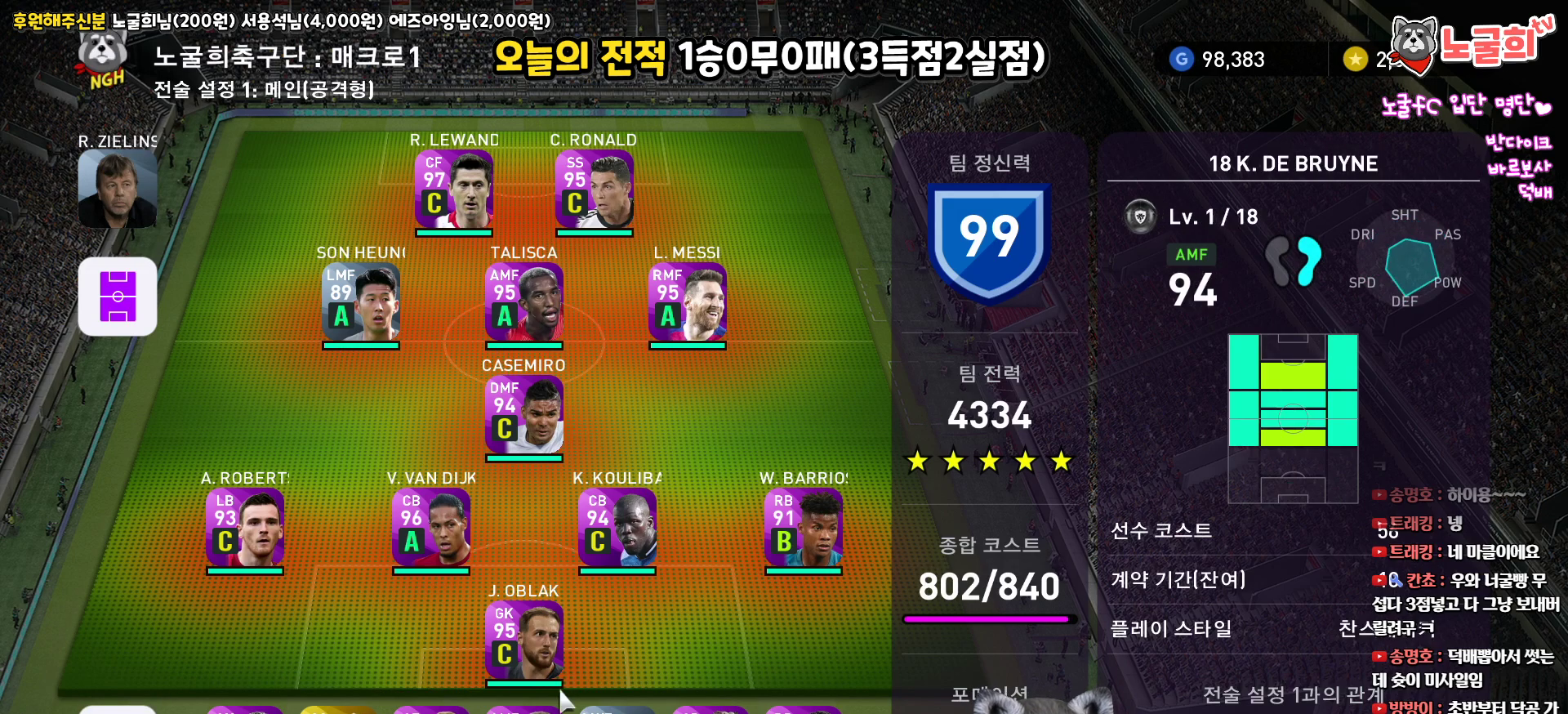
{"buttons": [], "left_stick": "center", "right_stick": "center", "events": []}
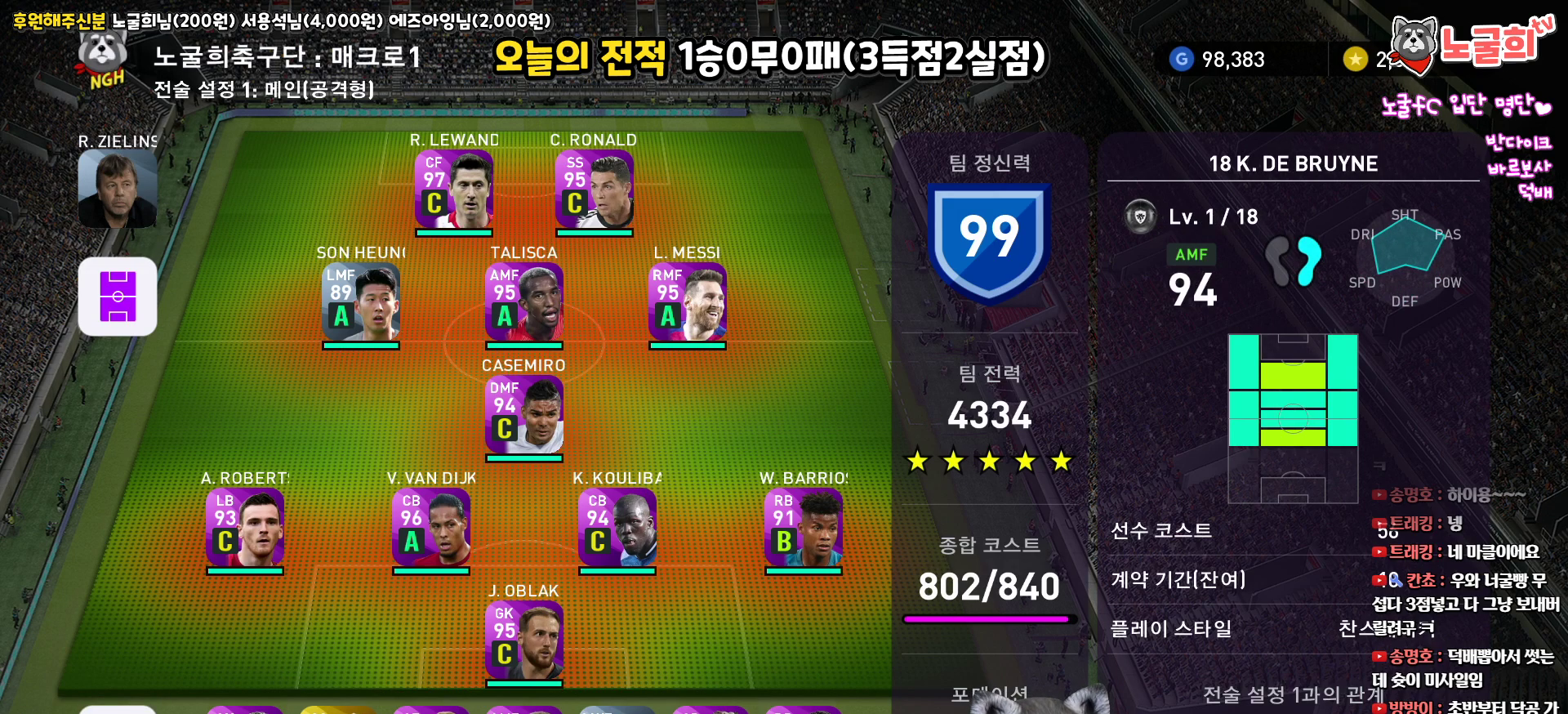
{"buttons": ["DPAD_UP"], "left_stick": "center", "right_stick": "center", "events": [[200, "CIRCLE", "down"], [283, "CIRCLE", "up"], [283, "DPAD_UP", "down"], [367, "DPAD_UP", "up"], [467, "DPAD_UP", "down"]]}
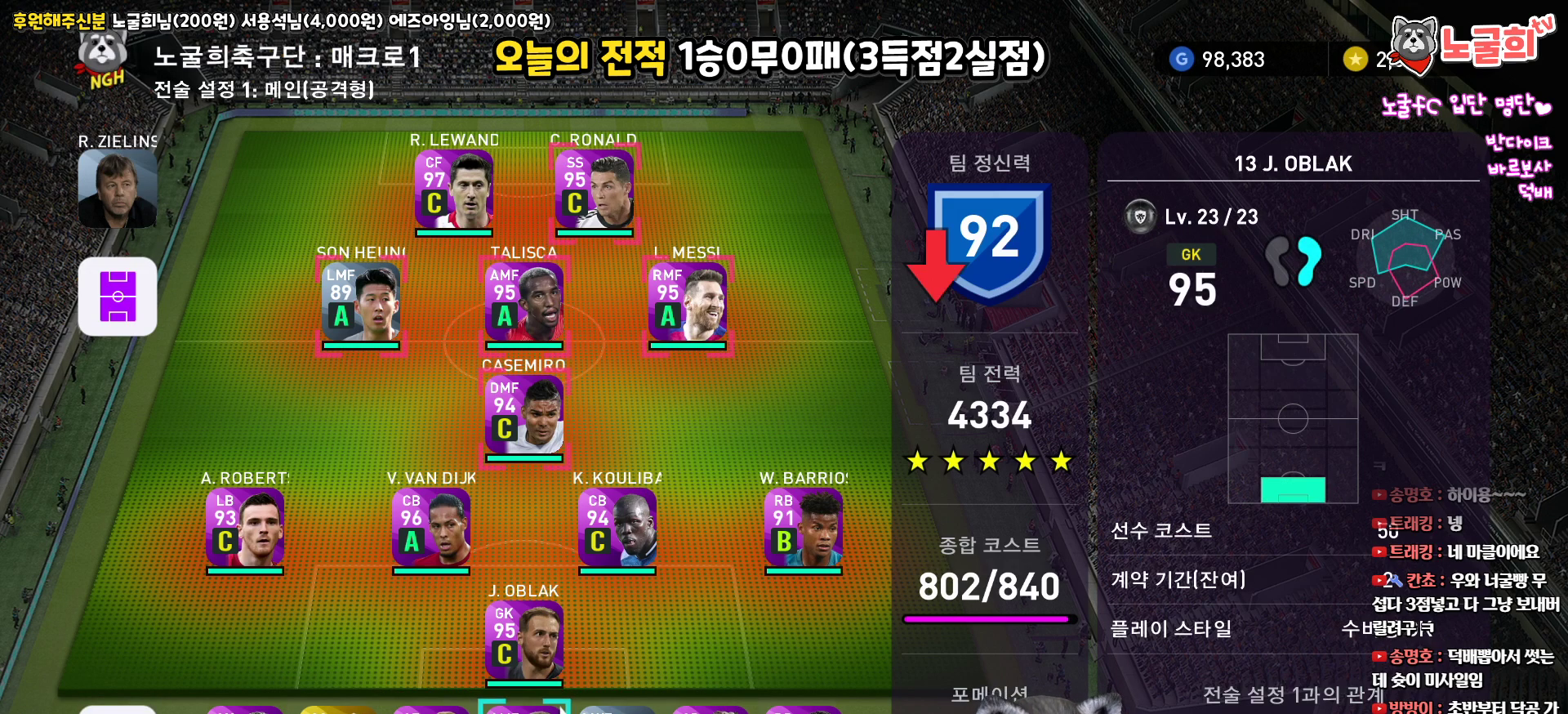
{"buttons": [], "left_stick": "center", "right_stick": "center", "events": [[33, "DPAD_UP", "up"], [133, "DPAD_UP", "down"], [200, "DPAD_UP", "up"], [417, "DPAD_UP", "down"], [467, "DPAD_UP", "up"]]}
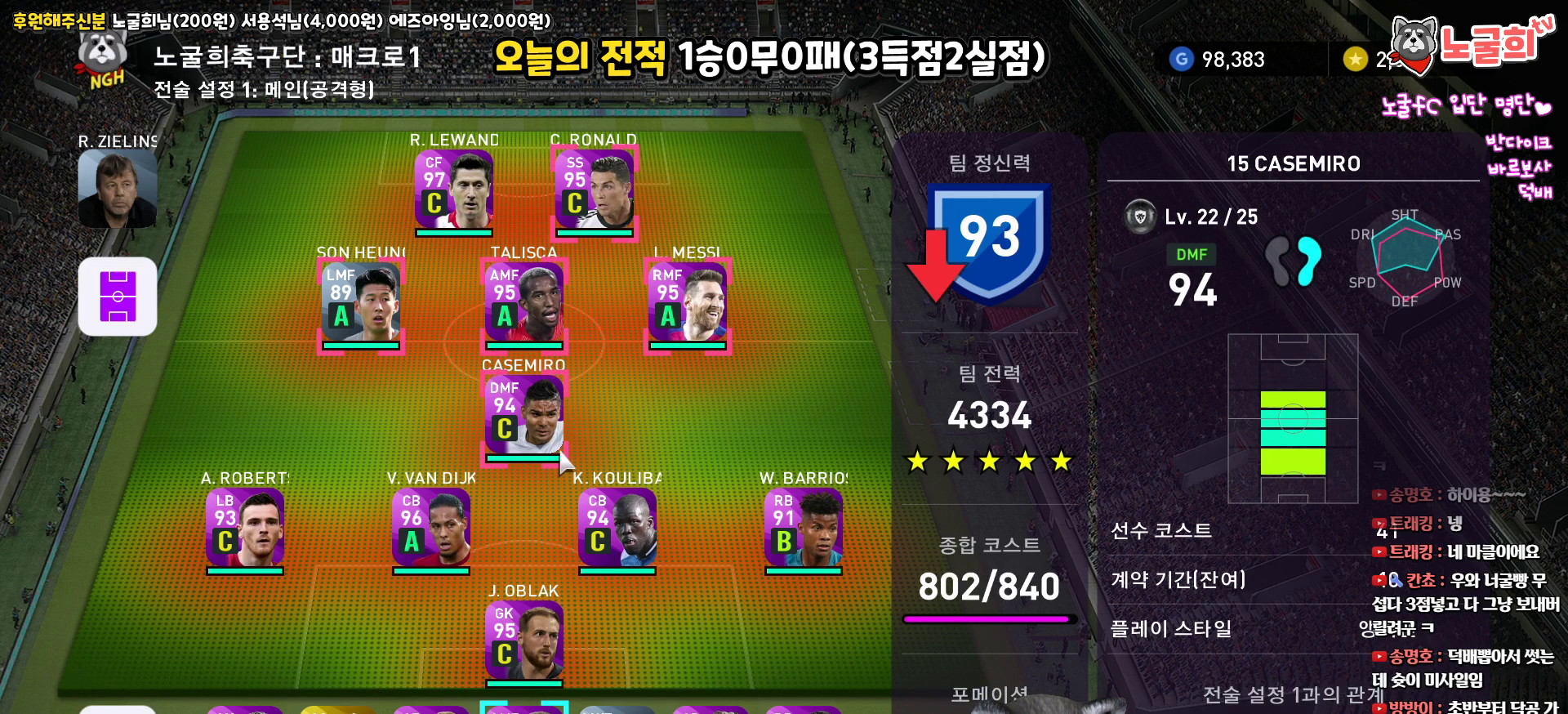
{"buttons": [], "left_stick": "center", "right_stick": "center", "events": [[200, "CIRCLE", "down"], [283, "CIRCLE", "up"]]}
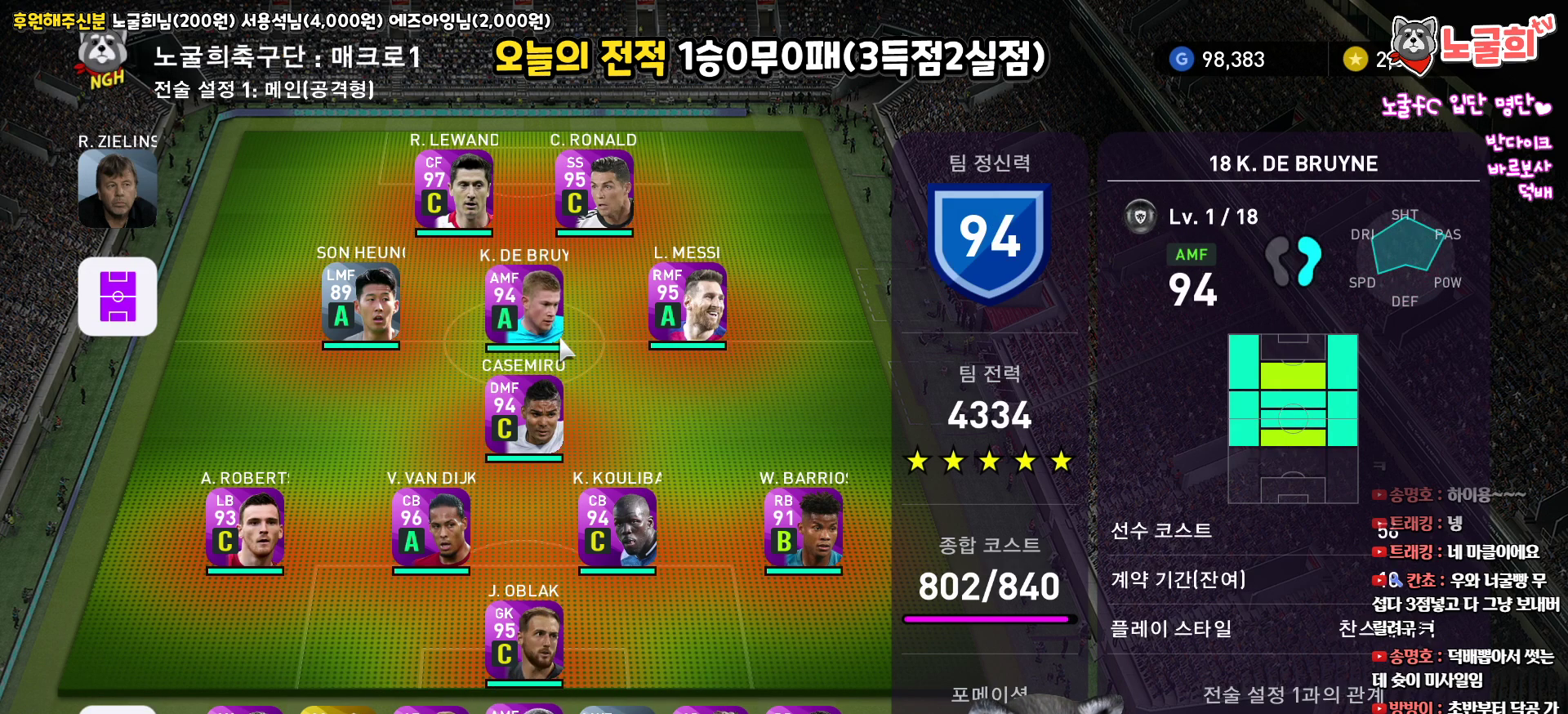
{"buttons": [], "left_stick": "center", "right_stick": "center", "events": [[17, "DPAD_DOWN", "down"], [83, "DPAD_DOWN", "up"], [167, "DPAD_DOWN", "down"], [233, "DPAD_DOWN", "up"], [317, "DPAD_DOWN", "down"], [400, "DPAD_DOWN", "up"]]}
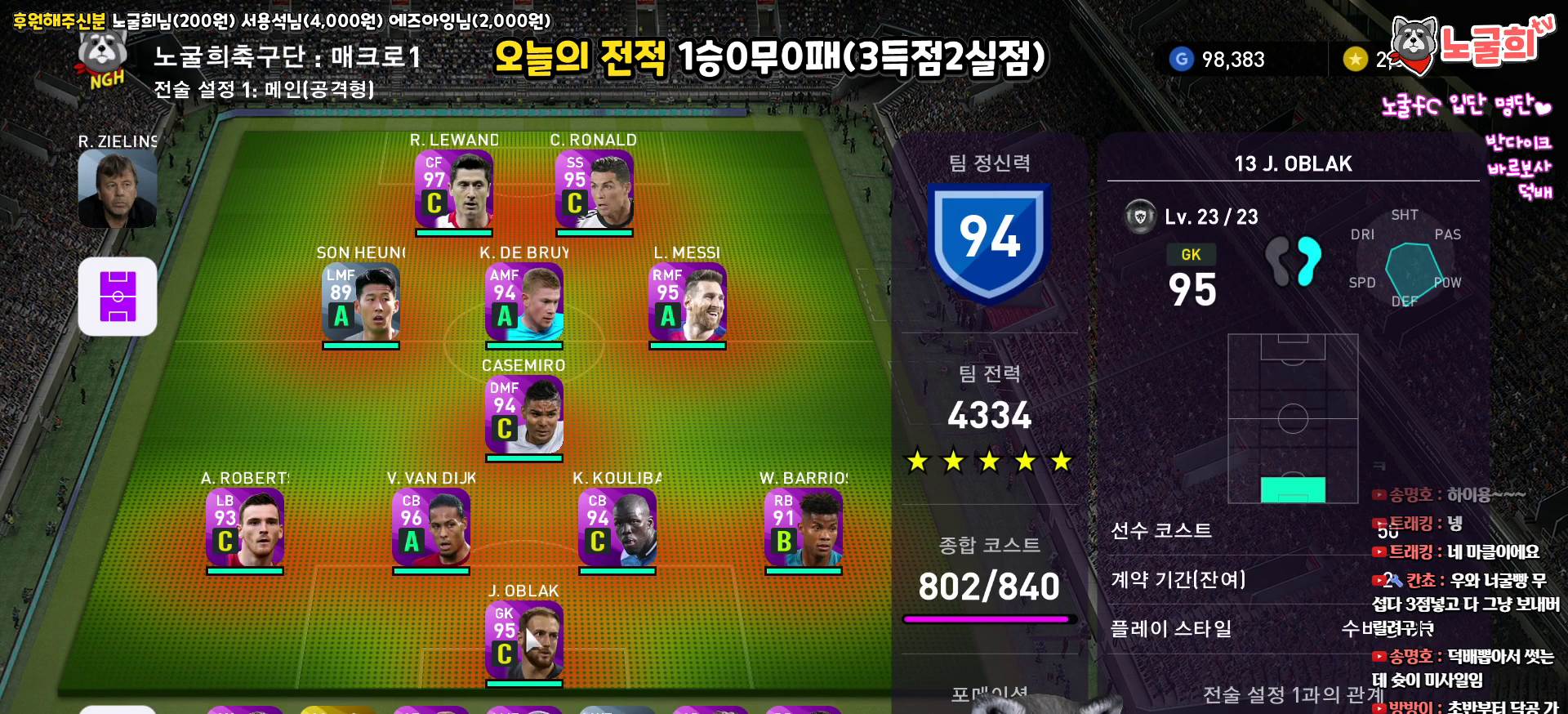
{"buttons": ["DPAD_LEFT"], "left_stick": "center", "right_stick": "center", "events": [[17, "DPAD_DOWN", "down"], [83, "DPAD_DOWN", "up"], [183, "DPAD_LEFT", "down"]]}
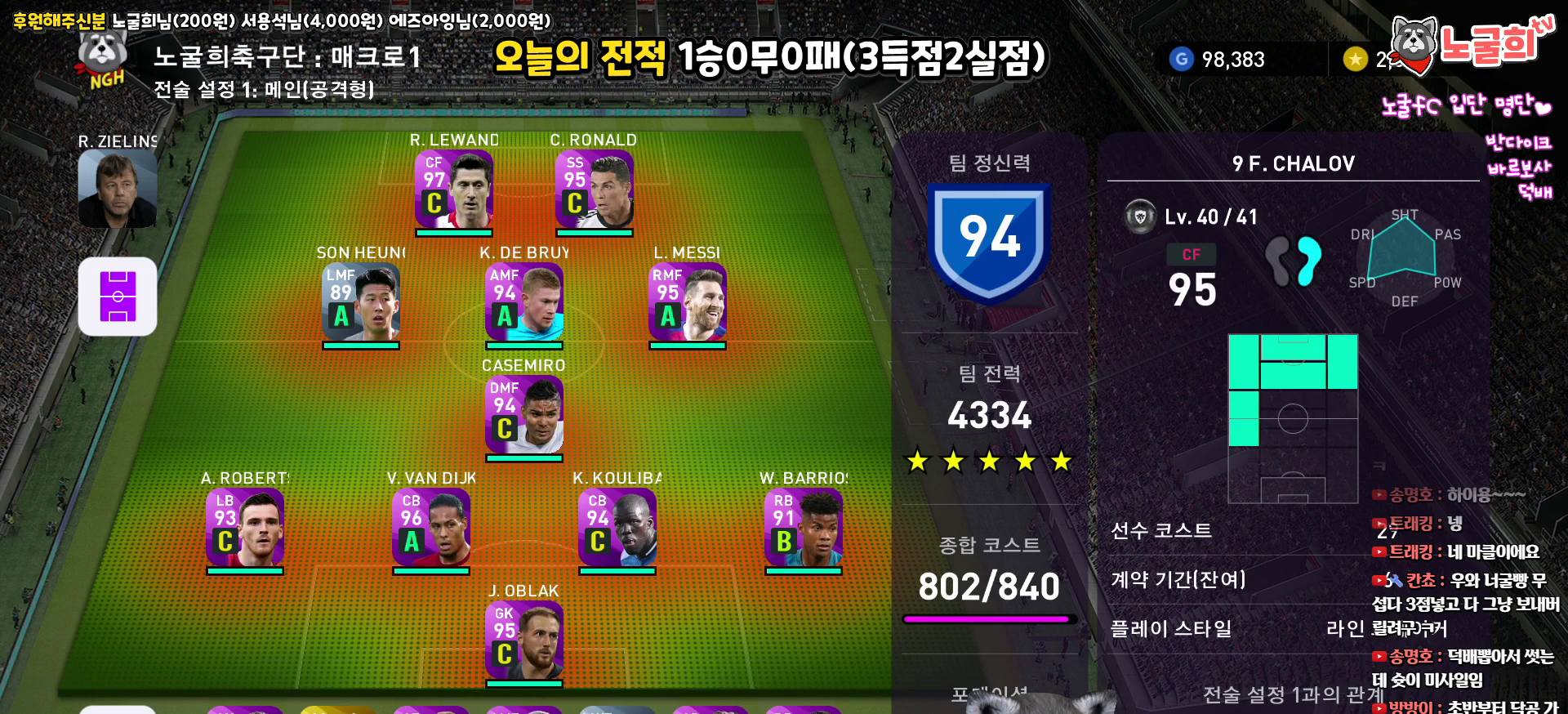
{"buttons": ["DPAD_LEFT"], "left_stick": "center", "right_stick": "center", "events": []}
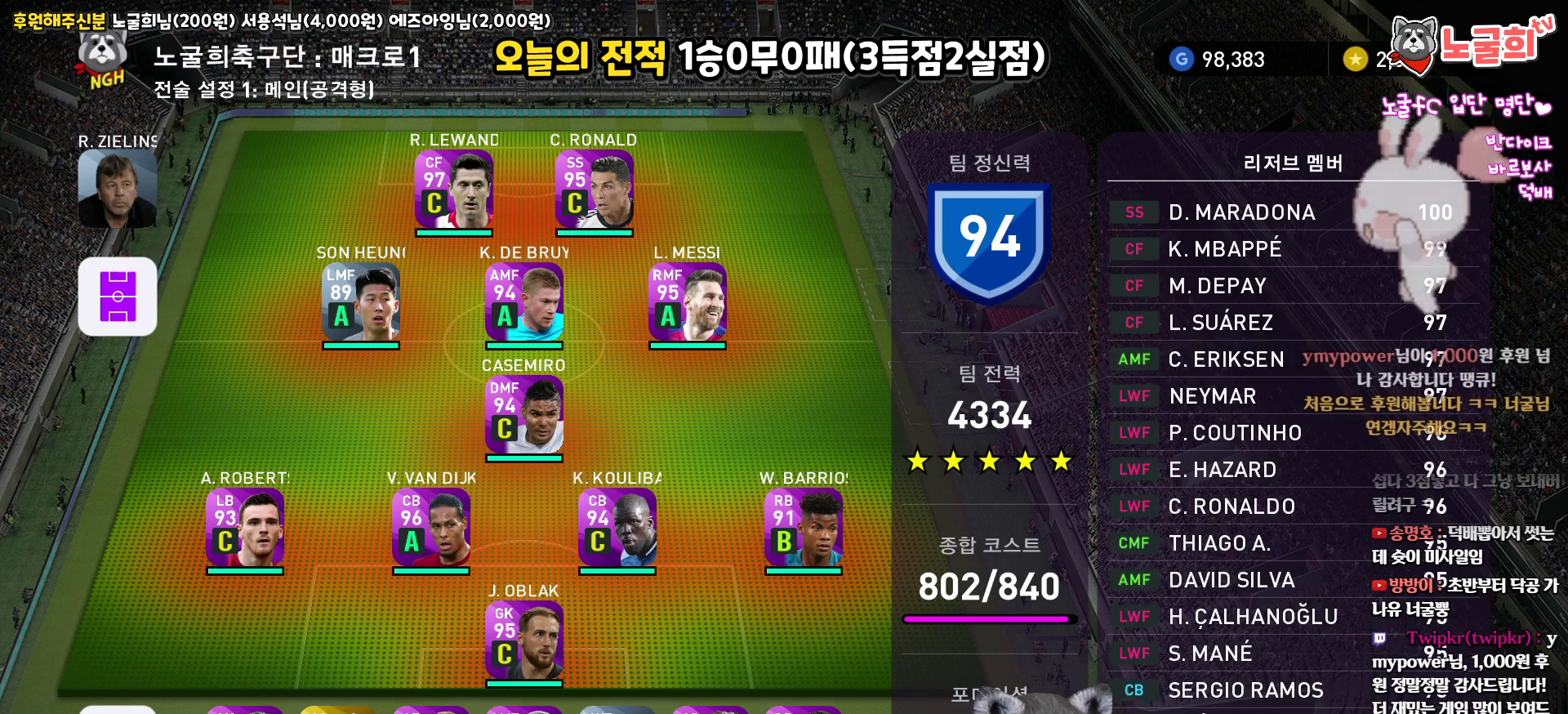
{"buttons": [], "left_stick": "center", "right_stick": "center", "events": [[300, "DPAD_LEFT", "up"]]}